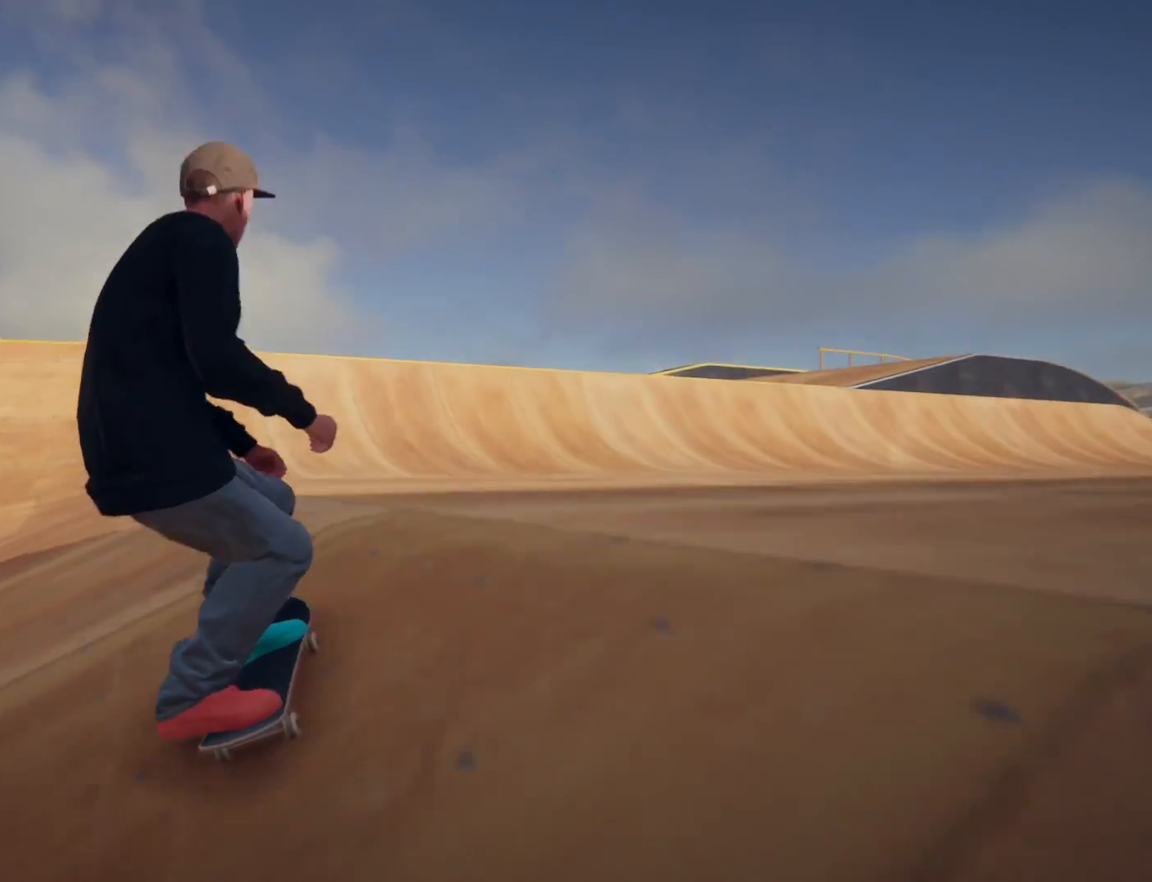
Gameplay with a controller (PlayStation layout); each line is a JSON object with the inputs held at the frame after it. "events" lists button and stick changes between this image and that frame as [ms after this image, input, new state], when the widget could be followed in between. Not read: L3 R3.
{"buttons": ["CROSS"], "left_stick": "center", "right_stick": "center", "events": [[34, "CROSS", "down"]]}
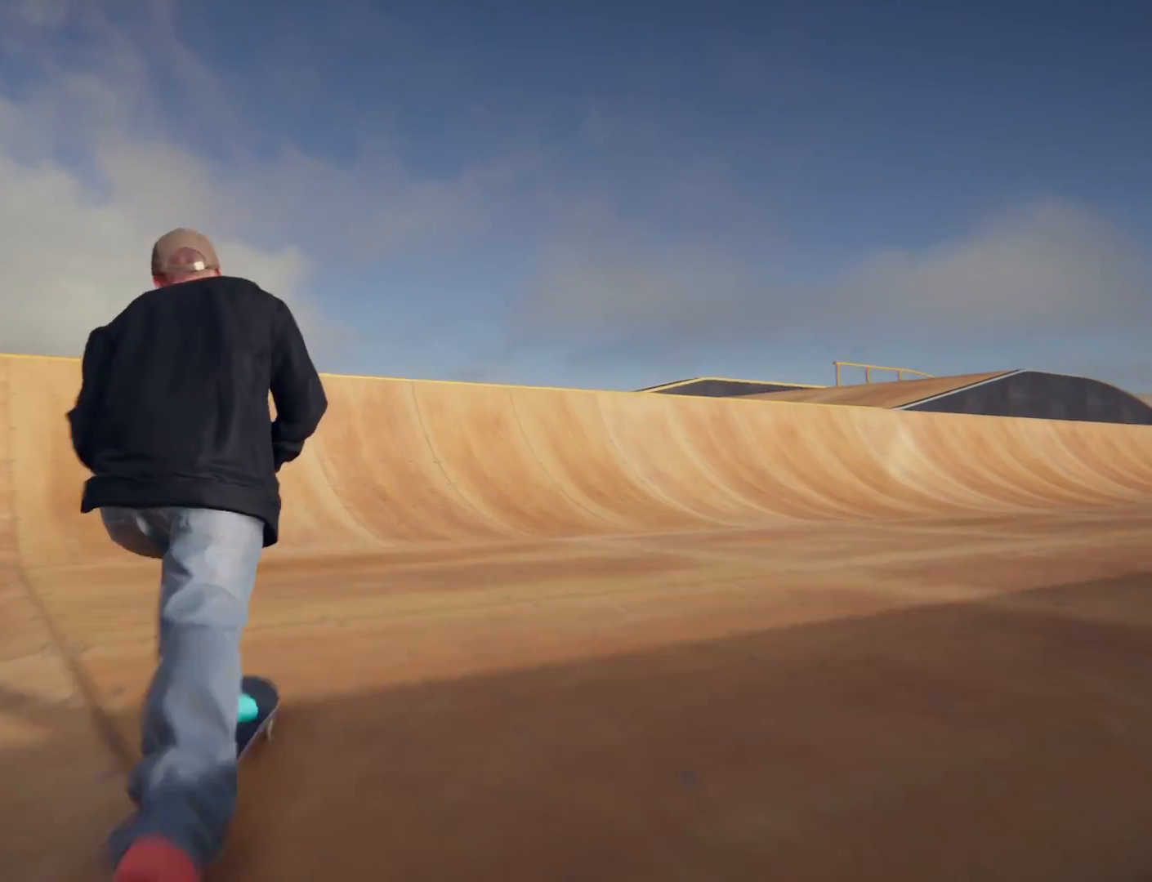
{"buttons": ["CROSS"], "left_stick": "center", "right_stick": "center", "events": [[100, "left_stick", "right"], [267, "left_stick", "center"]]}
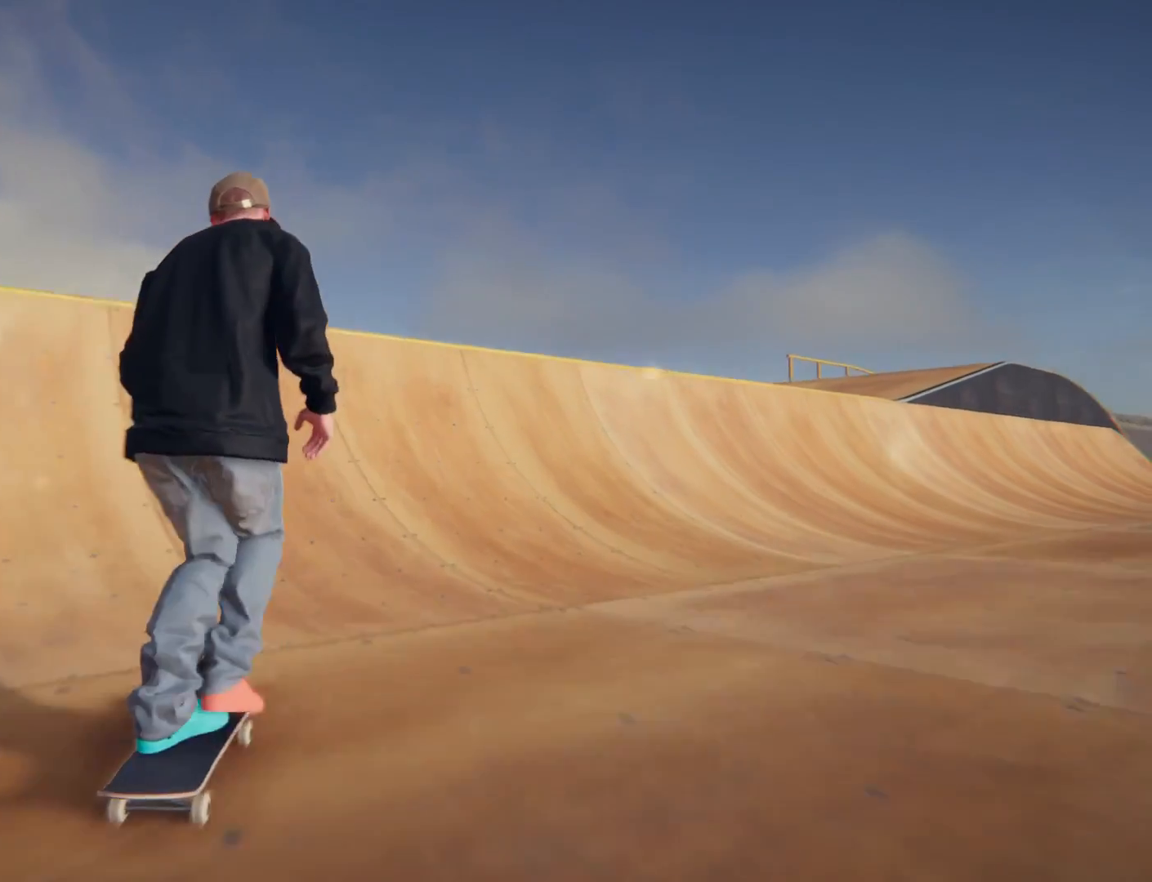
{"buttons": [], "left_stick": "right", "right_stick": "center", "events": [[301, "left_stick", "right"], [468, "CROSS", "up"]]}
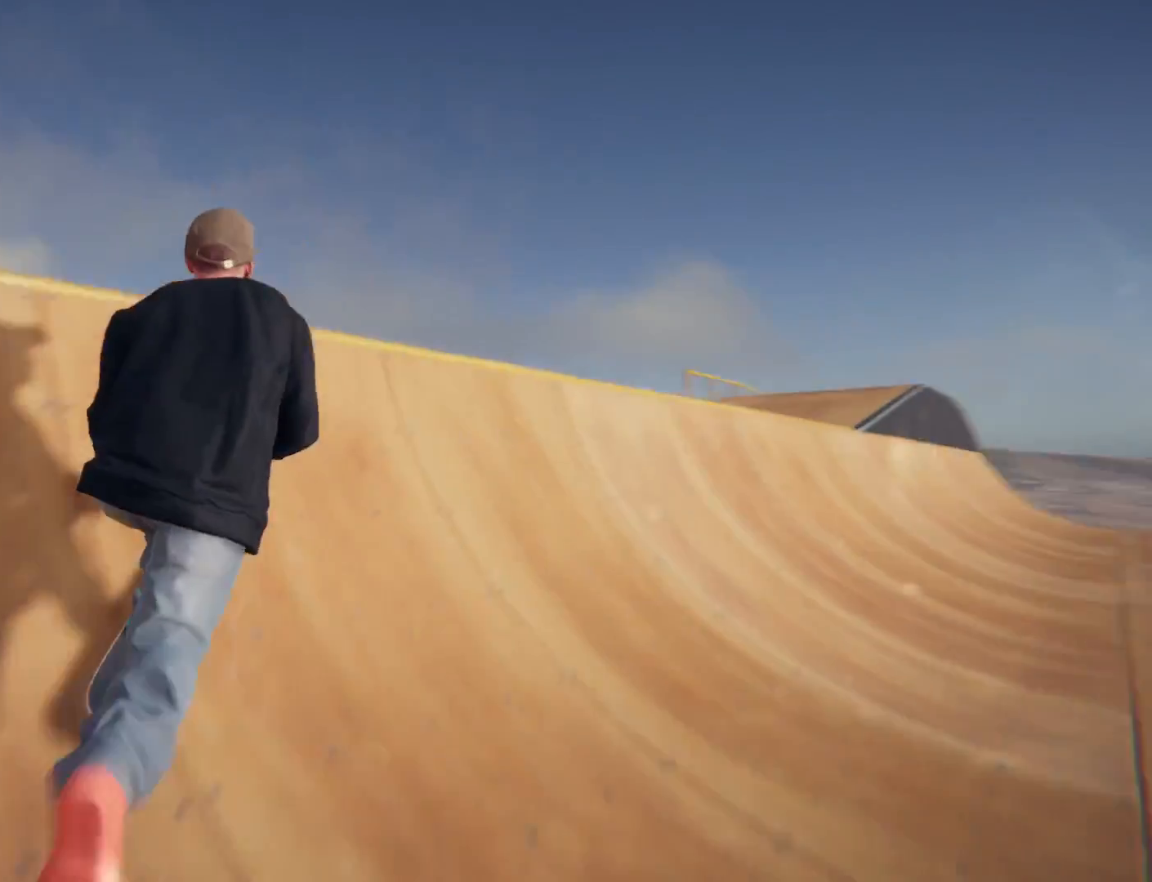
{"buttons": [], "left_stick": "center", "right_stick": "center", "events": [[200, "left_stick", "center"]]}
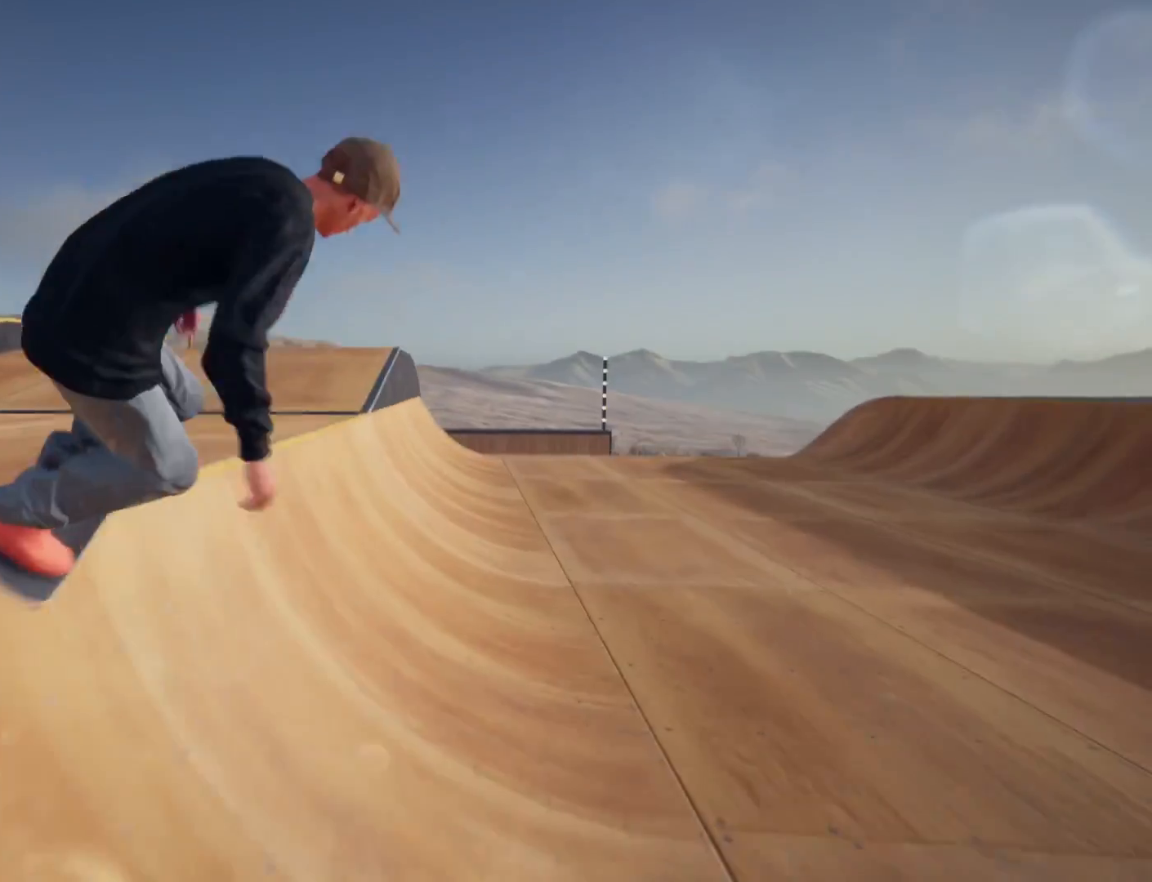
{"buttons": [], "left_stick": "center", "right_stick": "center", "events": []}
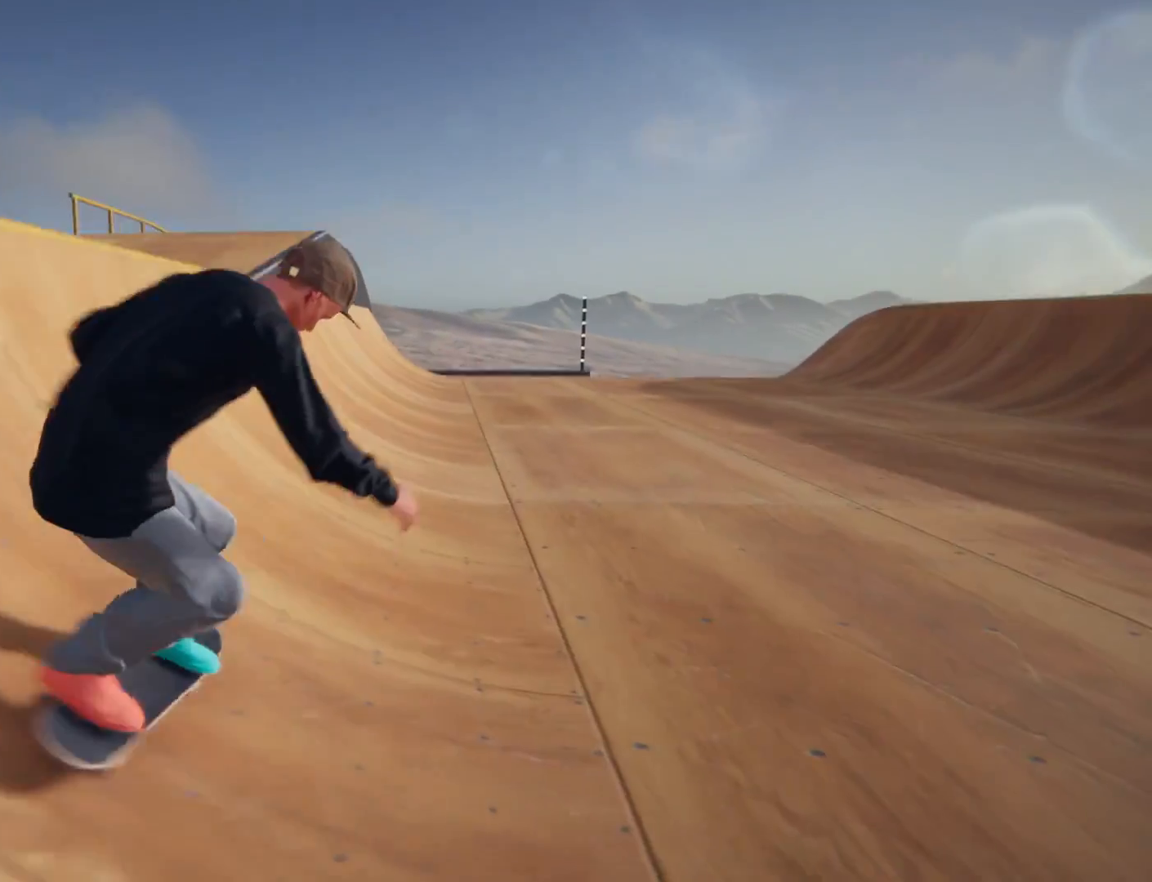
{"buttons": [], "left_stick": "center", "right_stick": "center"}
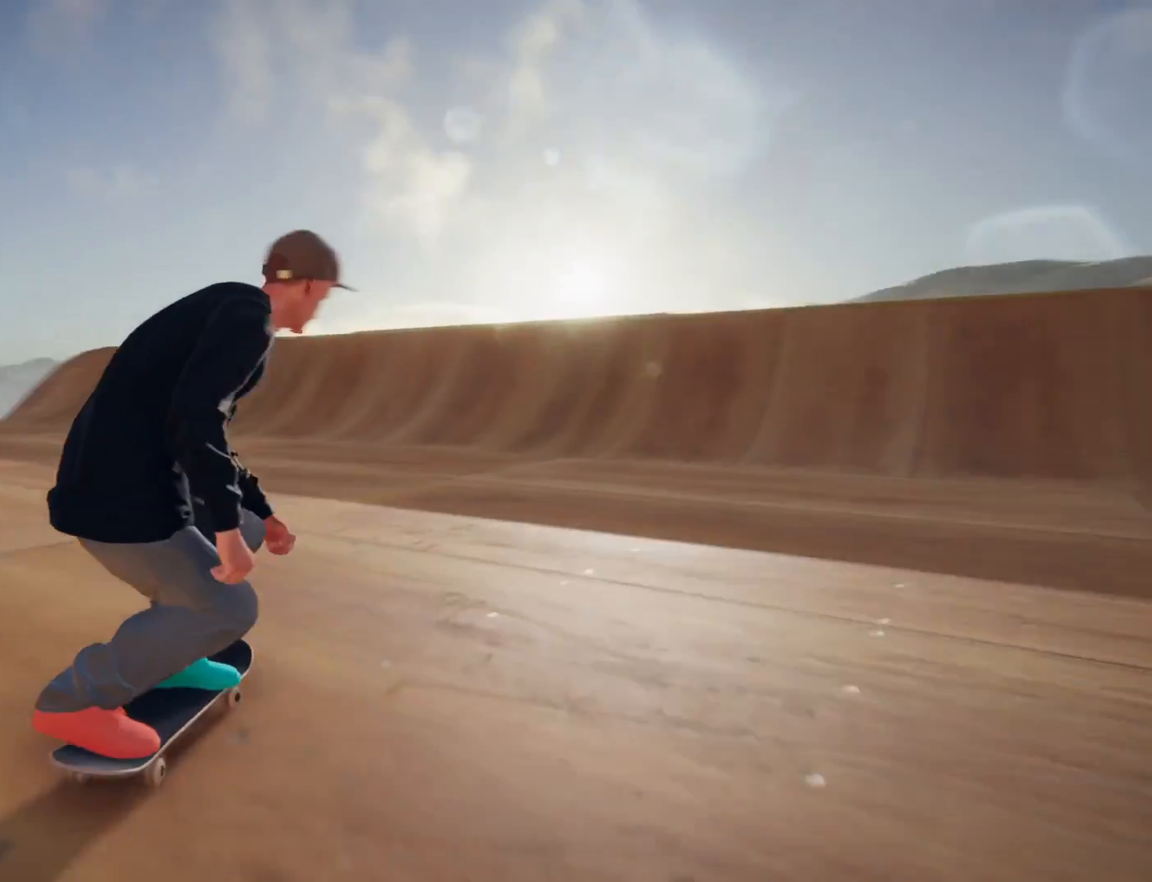
{"buttons": ["CROSS"], "left_stick": "left", "right_stick": "center", "events": [[101, "left_stick", "left"], [301, "CROSS", "down"], [301, "left_stick", "center"], [501, "left_stick", "left"]]}
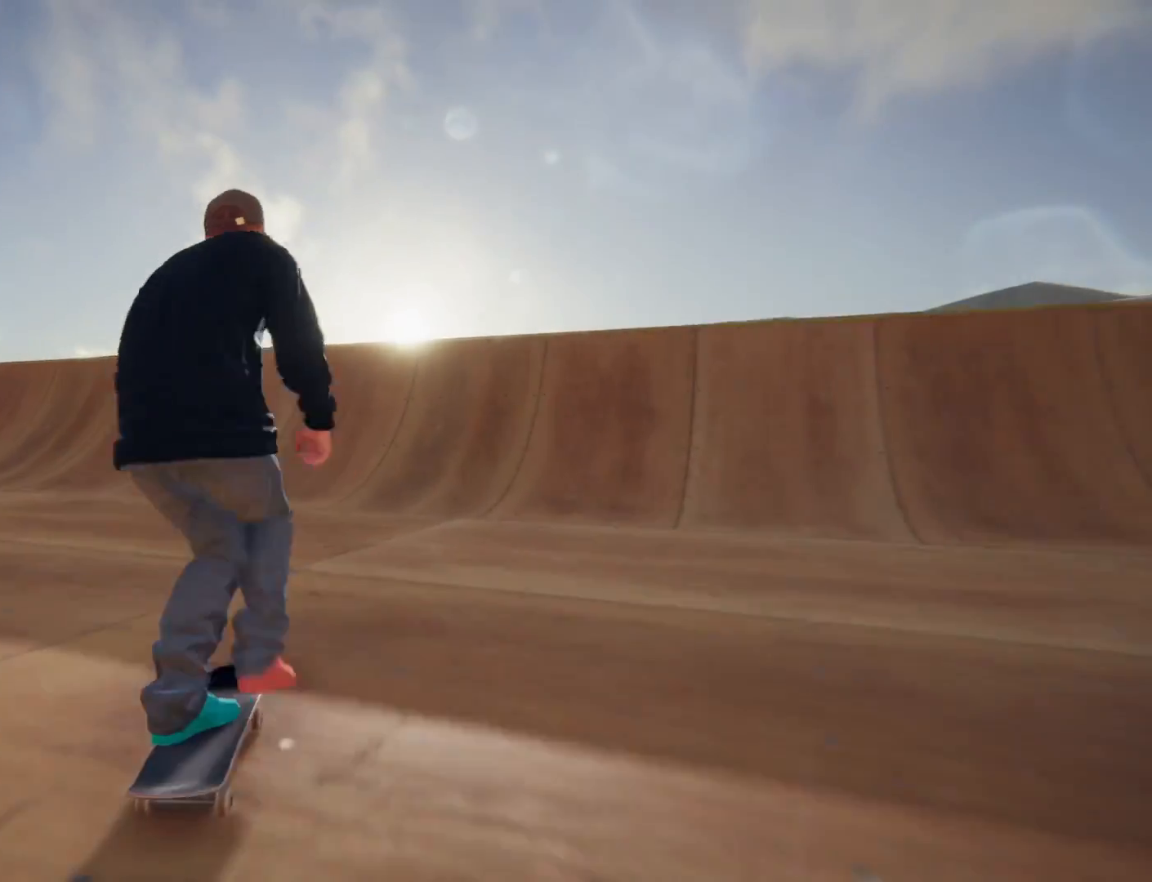
{"buttons": ["CROSS"], "left_stick": "left", "right_stick": "center", "events": []}
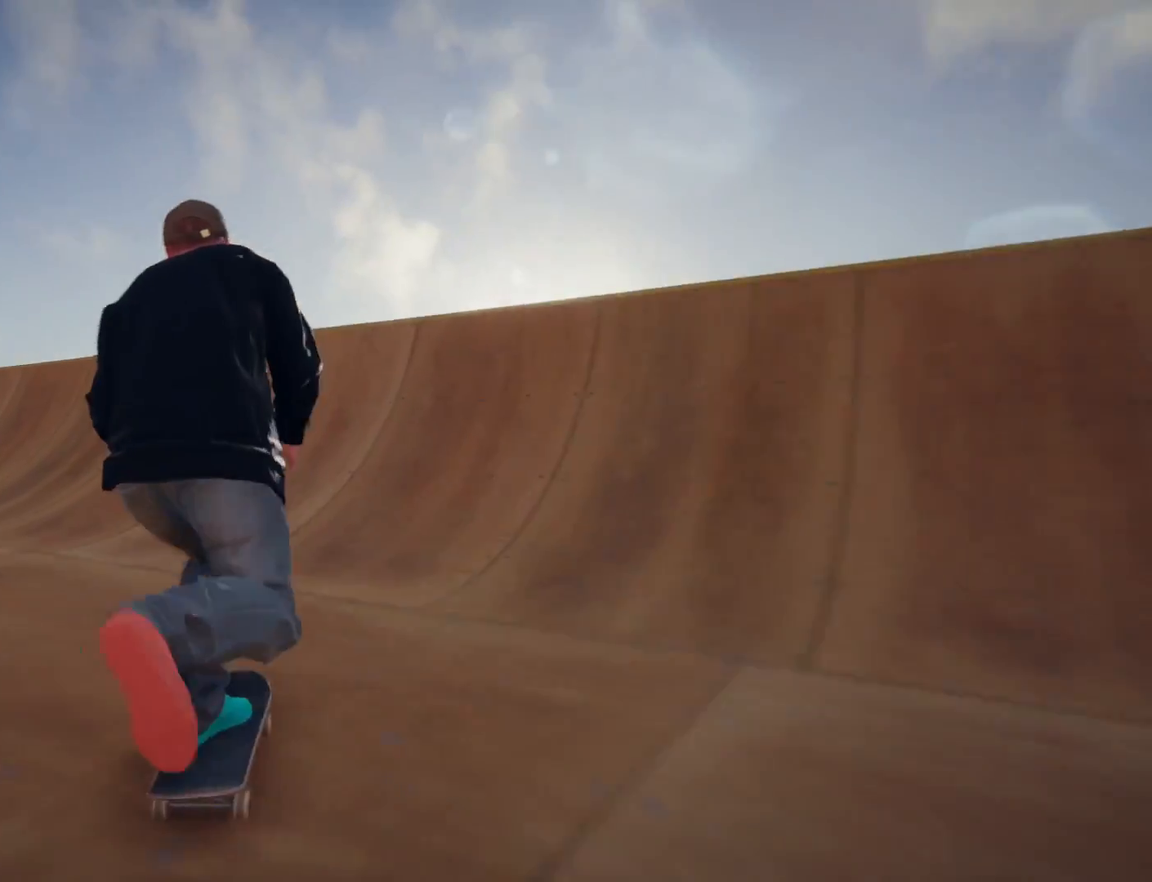
{"buttons": [], "left_stick": "left", "right_stick": "center", "events": [[201, "left_stick", "center"], [334, "left_stick", "left"], [501, "CROSS", "up"]]}
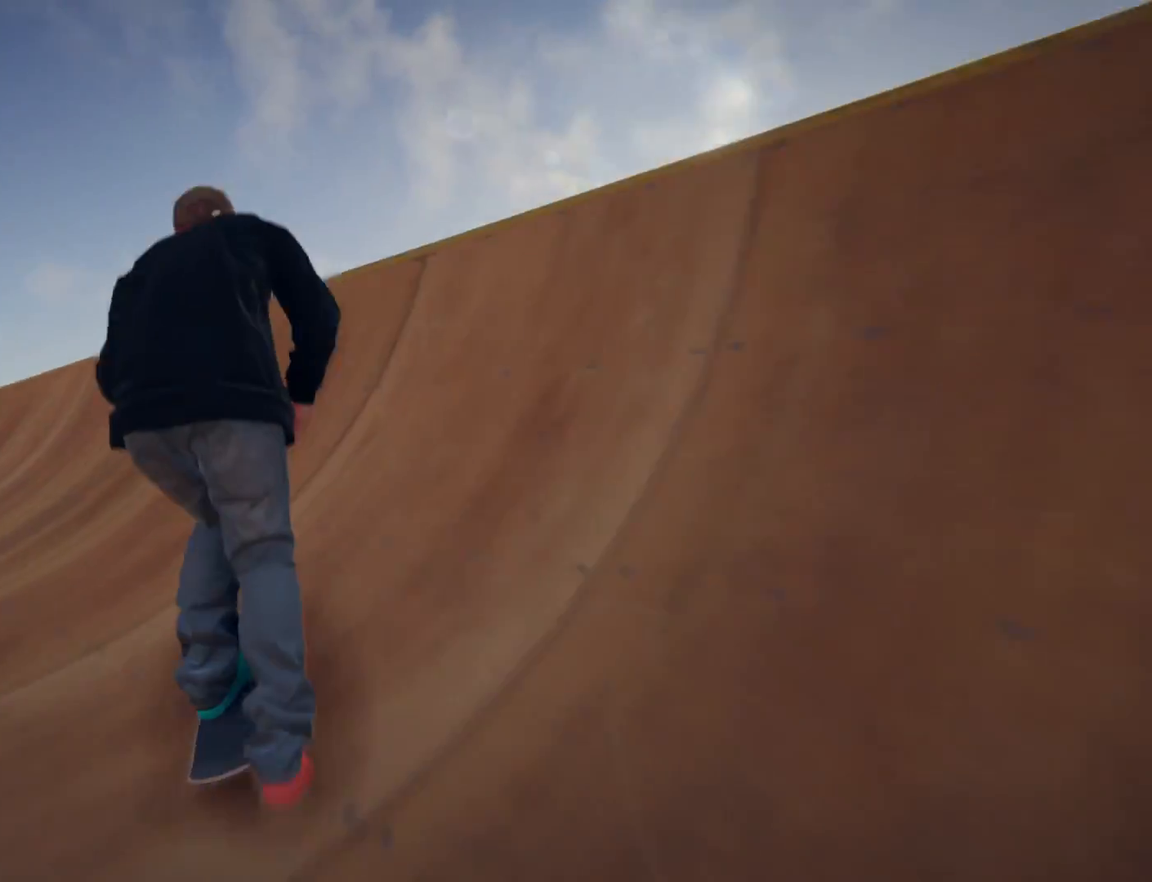
{"buttons": [], "left_stick": "right", "right_stick": "center", "events": [[33, "left_stick", "center"], [500, "left_stick", "right"]]}
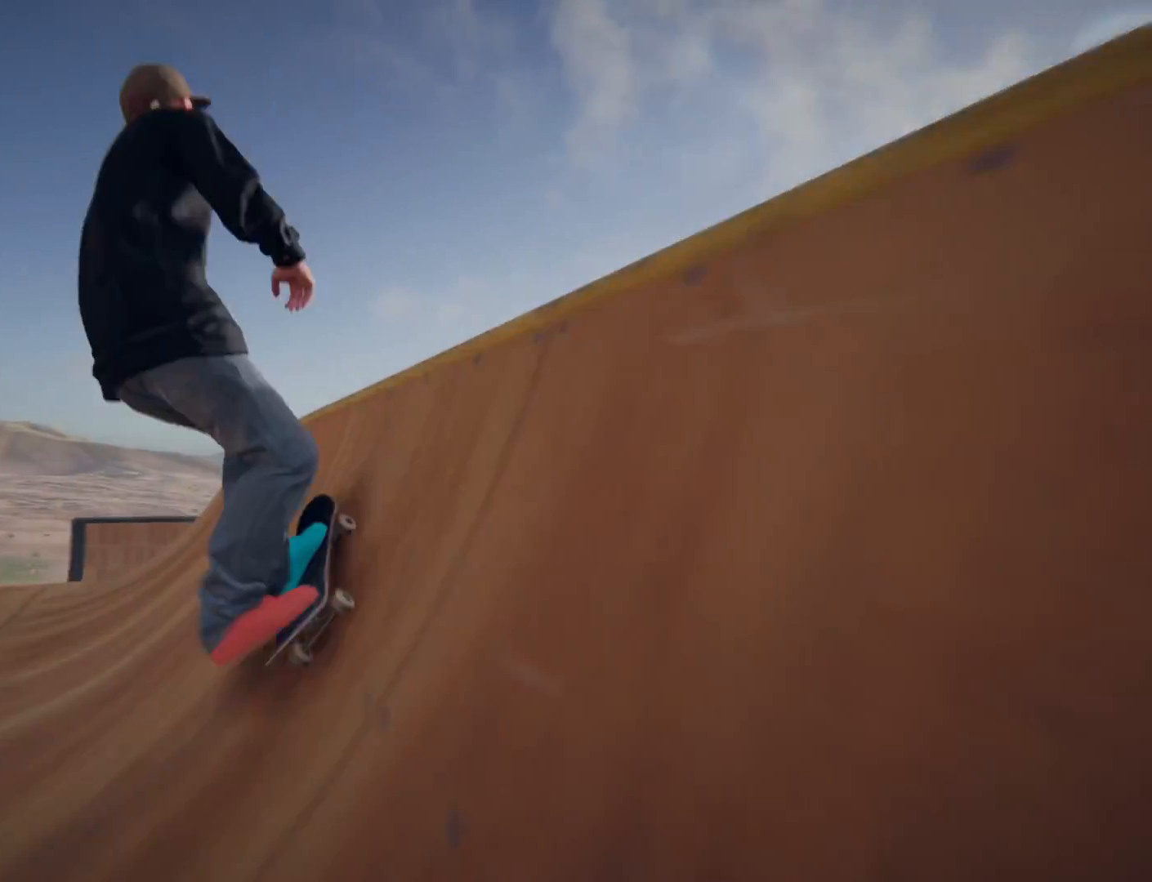
{"buttons": [], "left_stick": "center", "right_stick": "center", "events": [[134, "left_stick", "center"]]}
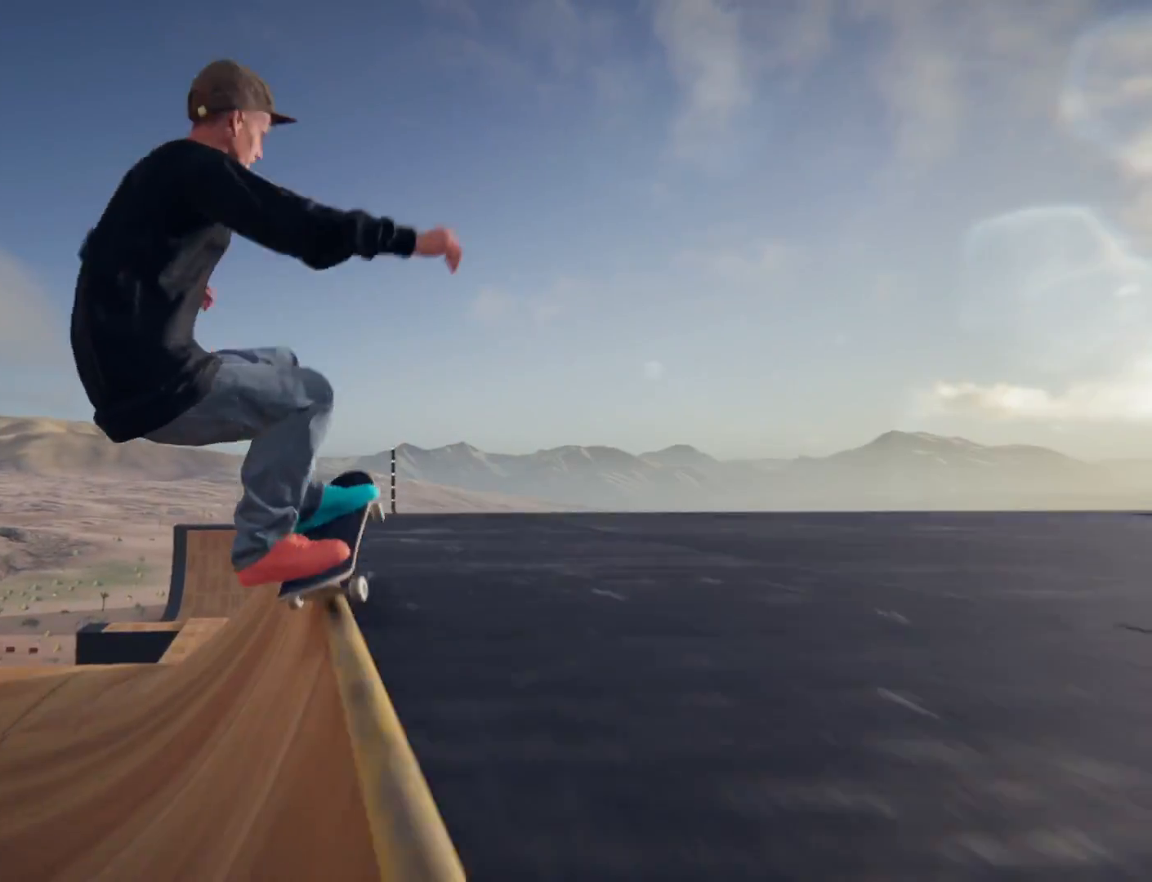
{"buttons": [], "left_stick": "center", "right_stick": "center", "events": []}